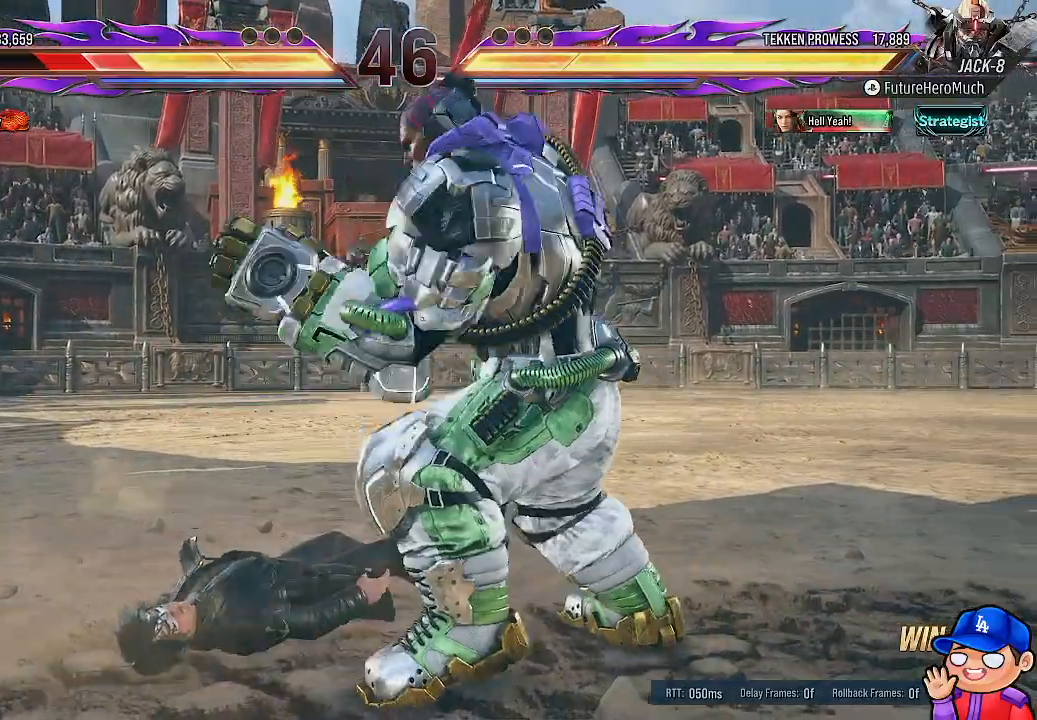
Gameplay with a controller (PlayStation layout); each line is a JSON object with the inputs held at the frame after it (dt_ms = milliseconds from this image to that frame). "events" lists button and stick changes between this image and that frame as [ms after this image, input, new state], when the widget could be followed in between. Not read: L3 R3.
{"dt_ms": 500, "buttons": ["DPAD_DOWN"], "left_stick": "center", "right_stick": "center", "events": [[100, "L1", "up"], [183, "DPAD_RIGHT", "down"], [183, "L1", "down"], [283, "L1", "up"], [300, "DPAD_RIGHT", "up"], [367, "L1", "down"], [500, "L1", "up"]]}
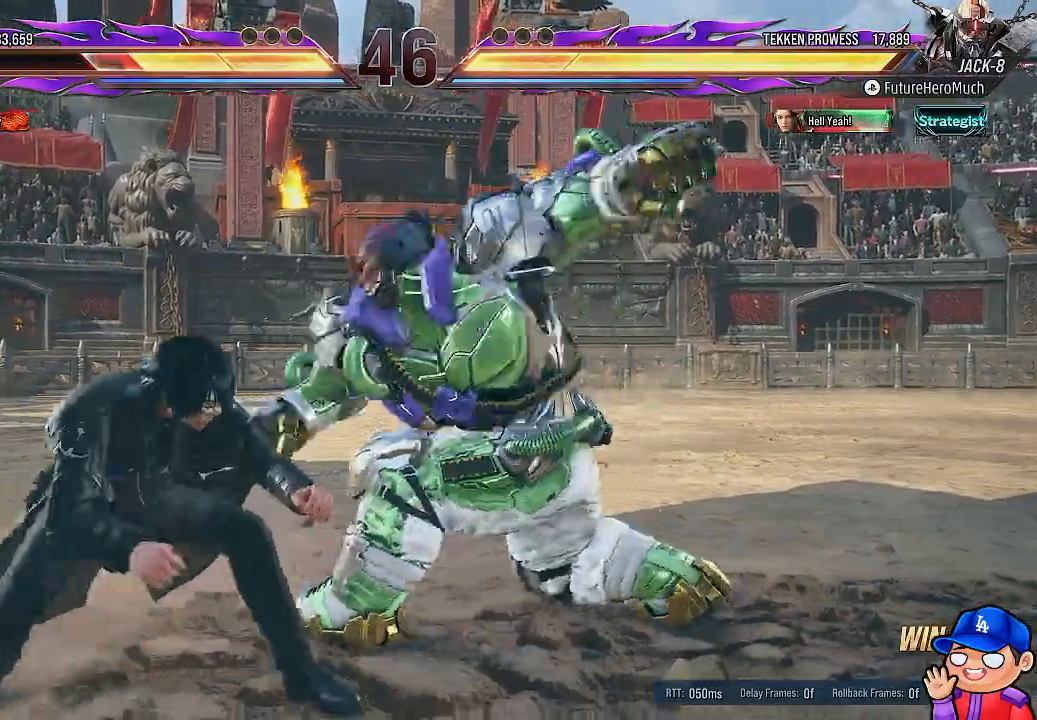
{"dt_ms": 500, "buttons": ["L1", "DPAD_DOWN", "DPAD_RIGHT"], "left_stick": "center", "right_stick": "center", "events": [[67, "L1", "down"], [167, "L1", "up"], [250, "L1", "down"], [283, "DPAD_RIGHT", "down"], [367, "L1", "up"], [433, "L1", "down"]]}
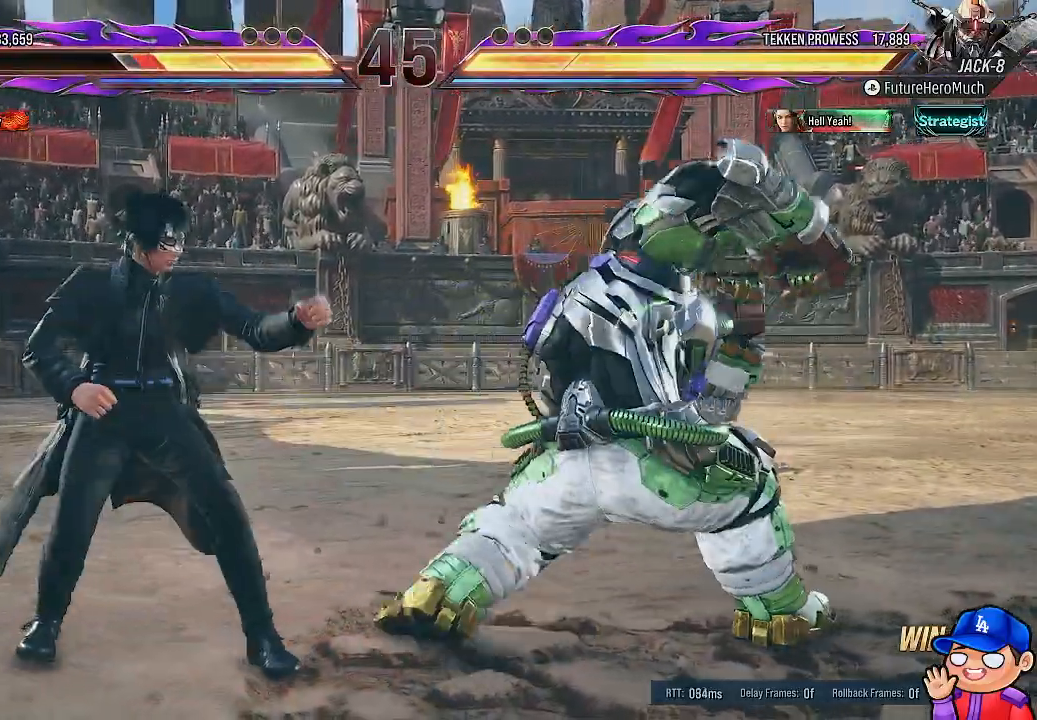
{"dt_ms": 500, "buttons": ["DPAD_DOWN"], "left_stick": "center", "right_stick": "center", "events": [[50, "L1", "up"], [133, "L1", "down"], [250, "L1", "up"], [317, "DPAD_RIGHT", "up"], [333, "L1", "down"], [367, "DPAD_RIGHT", "down"], [450, "L1", "up"], [500, "DPAD_RIGHT", "up"]]}
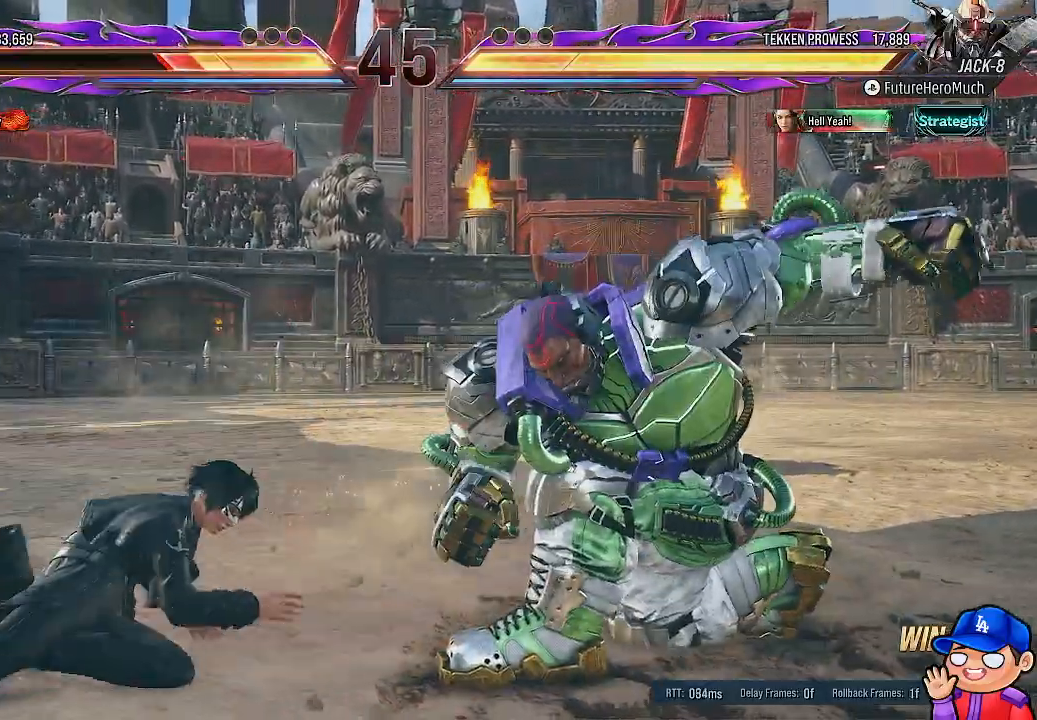
{"dt_ms": 1000, "buttons": ["L1", "DPAD_DOWN", "DPAD_RIGHT"], "left_stick": "center", "right_stick": "center"}
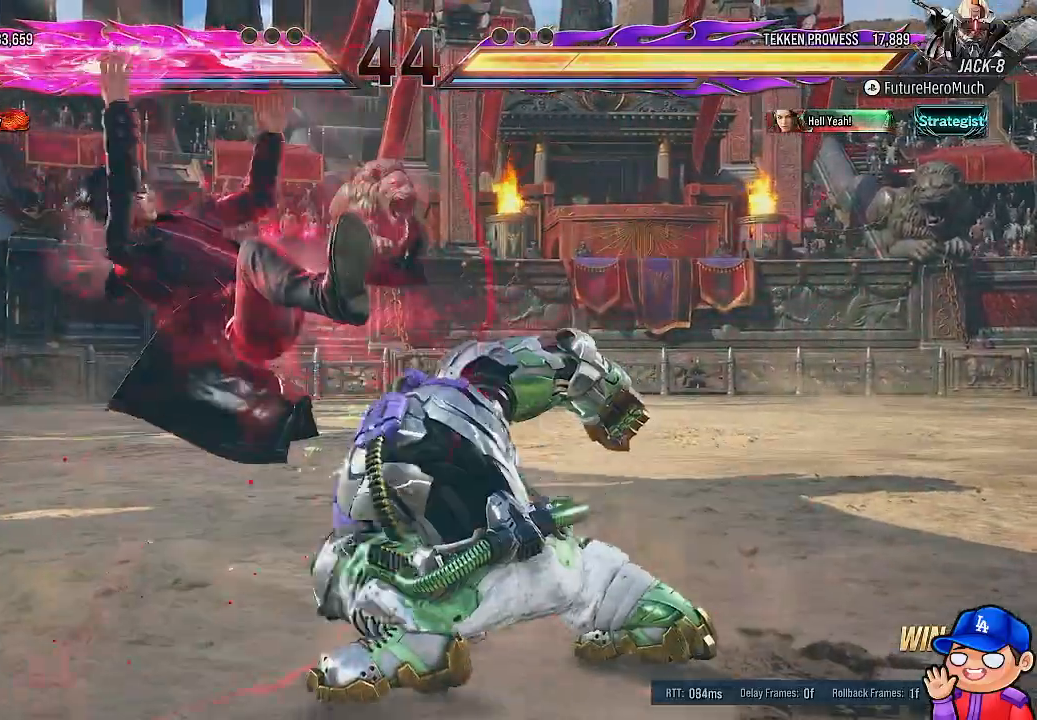
{"dt_ms": 500, "buttons": ["DPAD_DOWN"], "left_stick": "center", "right_stick": "center", "events": [[117, "L1", "up"], [183, "L1", "down"], [333, "L1", "up"], [500, "DPAD_RIGHT", "up"]]}
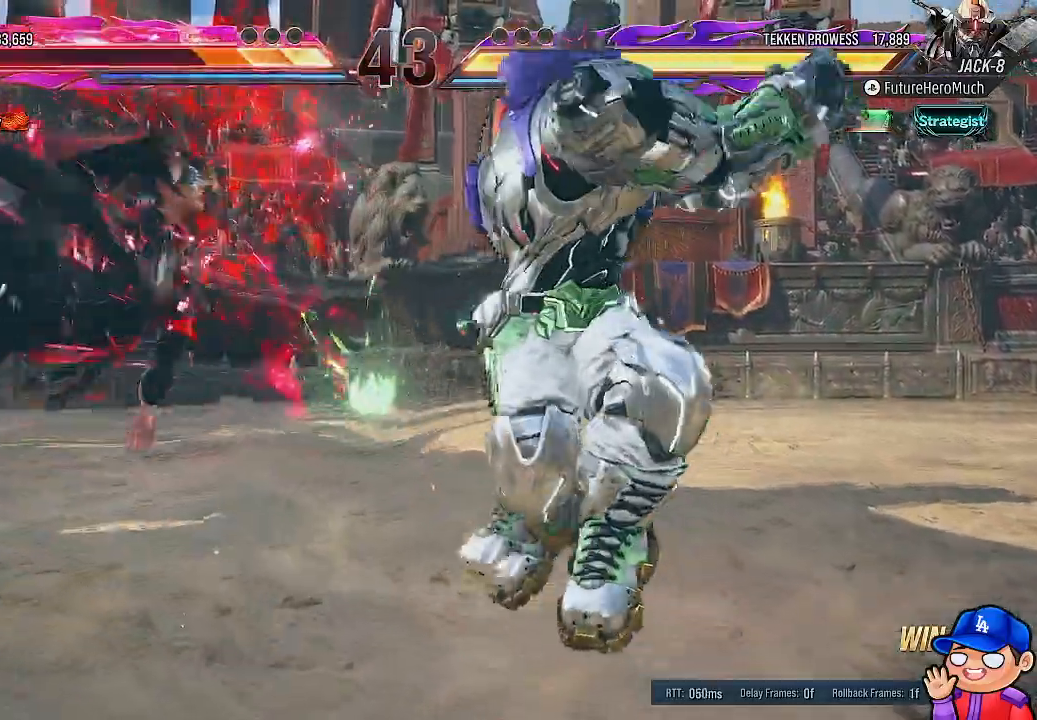
{"dt_ms": 500, "buttons": ["DPAD_LEFT"], "left_stick": "center", "right_stick": "center", "events": [[117, "DPAD_DOWN", "up"], [267, "DPAD_LEFT", "down"], [383, "DPAD_LEFT", "up"], [450, "DPAD_LEFT", "down"]]}
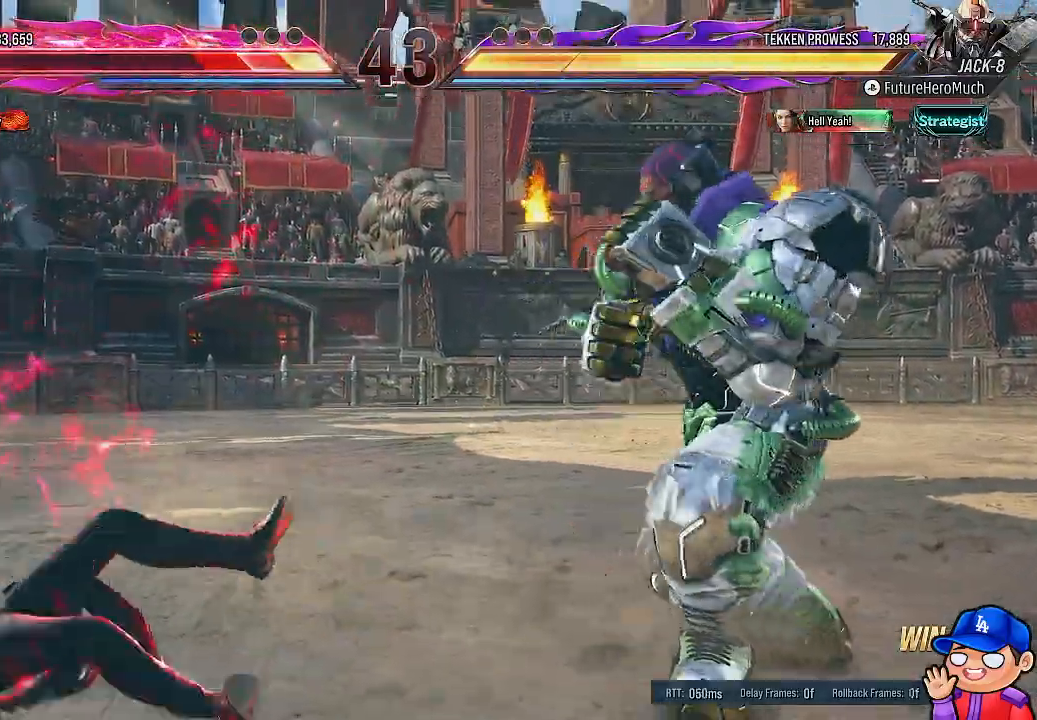
{"dt_ms": 500, "buttons": ["CROSS", "SQUARE", "DPAD_LEFT"], "left_stick": "center", "right_stick": "left", "events": [[500, "CROSS", "down"], [500, "SQUARE", "down"], [500, "right_stick", "left"]]}
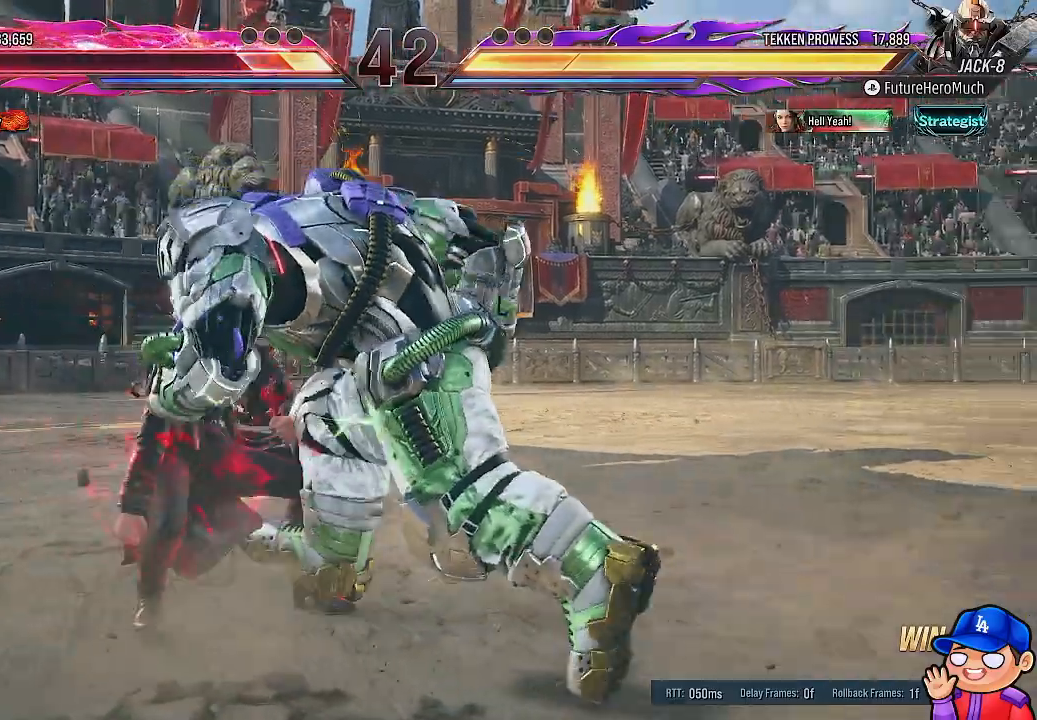
{"dt_ms": 500, "buttons": [], "left_stick": "center", "right_stick": "center", "events": [[33, "DPAD_LEFT", "up"], [117, "right_stick", "center"], [167, "SQUARE", "up"], [200, "CROSS", "up"]]}